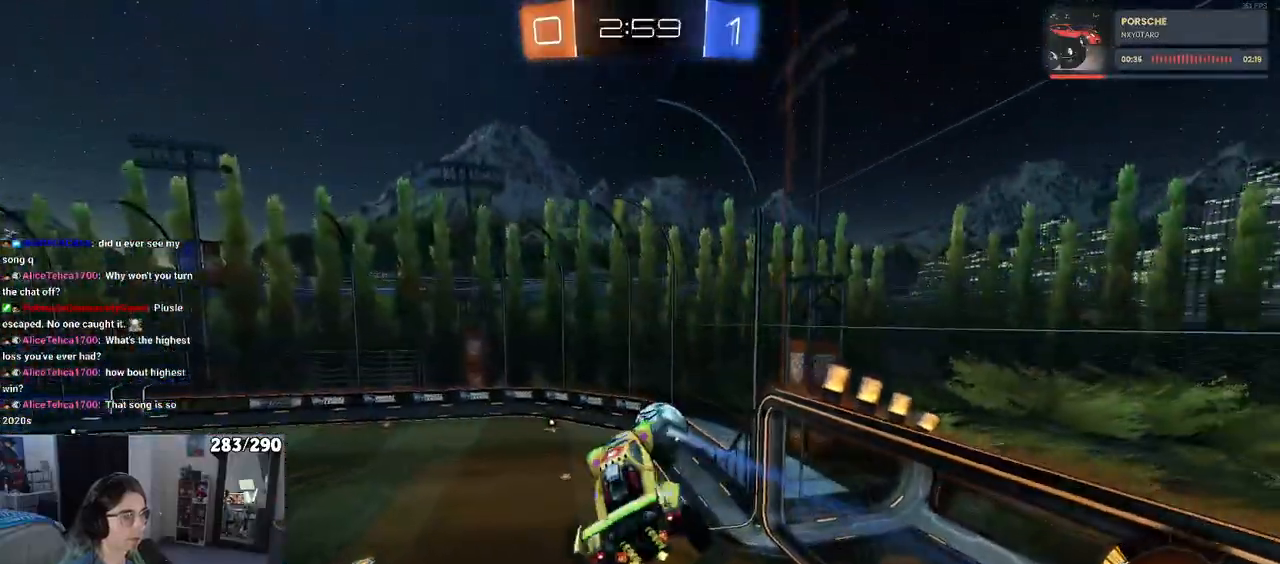
Gameplay with a controller (PlayStation layout); each line is a JSON object with the inputs held at the frame after it (dt_ms = milliseconds from this image to that frame). "events" lists button and stick changes between this image and that frame as [ms after this image, input, new state], when the widget could be followed in between. Not read: L1 R1.
{"dt_ms": 500, "buttons": ["R2"], "left_stick": "down-left", "right_stick": "center", "events": [[233, "left_stick", "left"], [317, "left_stick", "down-left"]]}
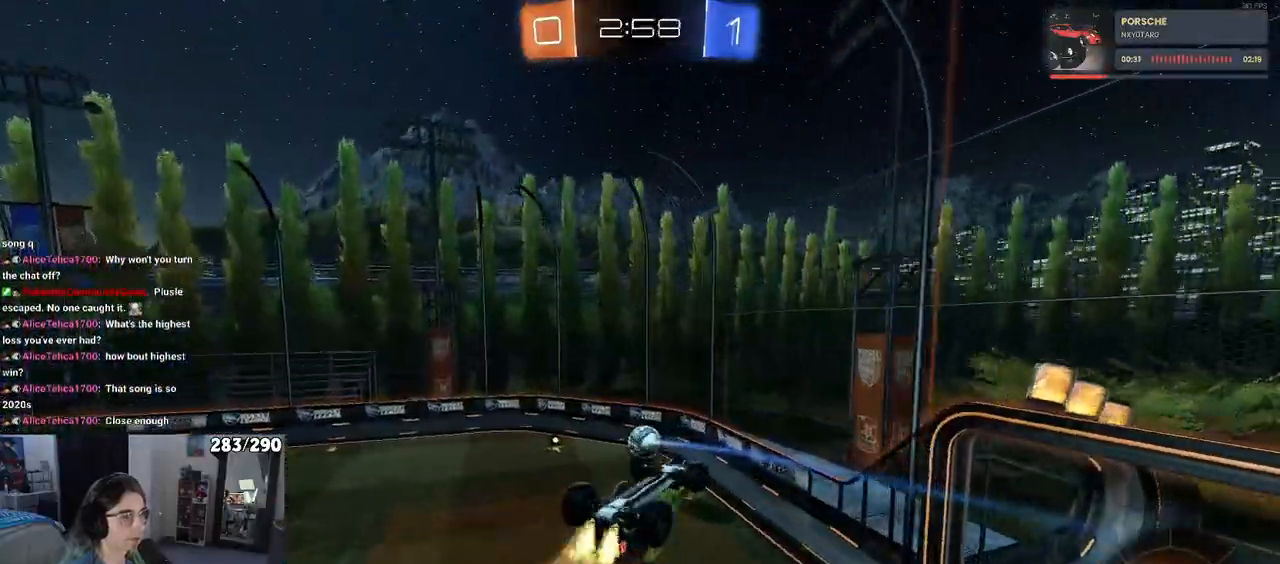
{"dt_ms": 500, "buttons": ["R2"], "left_stick": "left", "right_stick": "center", "events": [[33, "left_stick", "down-right"], [233, "left_stick", "center"], [317, "left_stick", "left"]]}
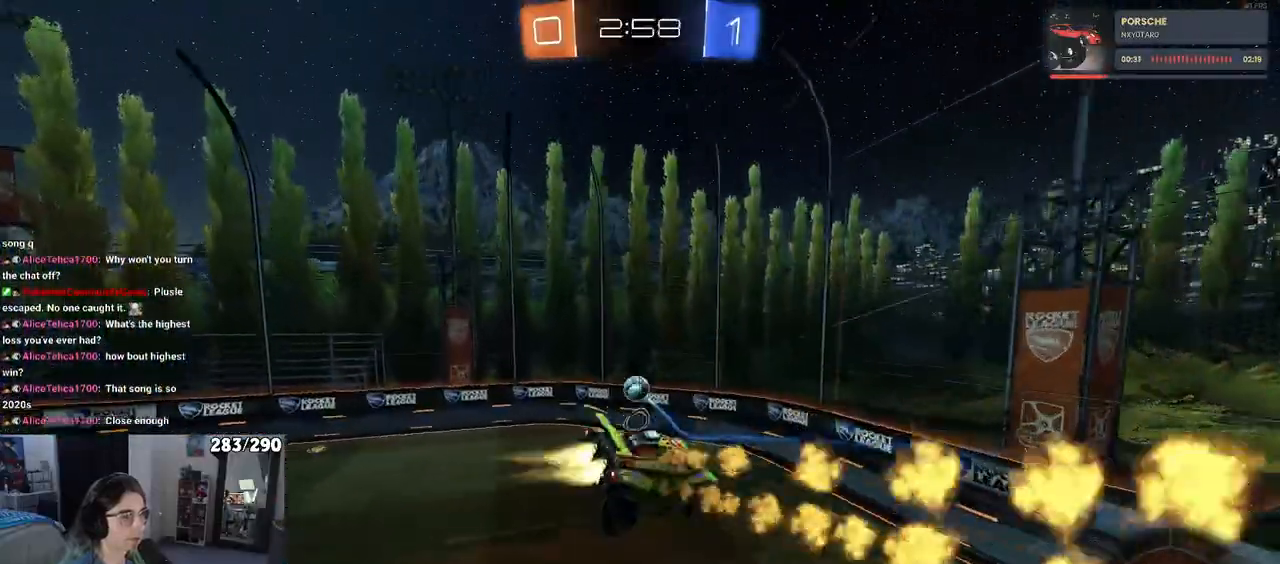
{"dt_ms": 500, "buttons": ["R2"], "left_stick": "right", "right_stick": "center", "events": [[167, "left_stick", "center"], [483, "left_stick", "right"]]}
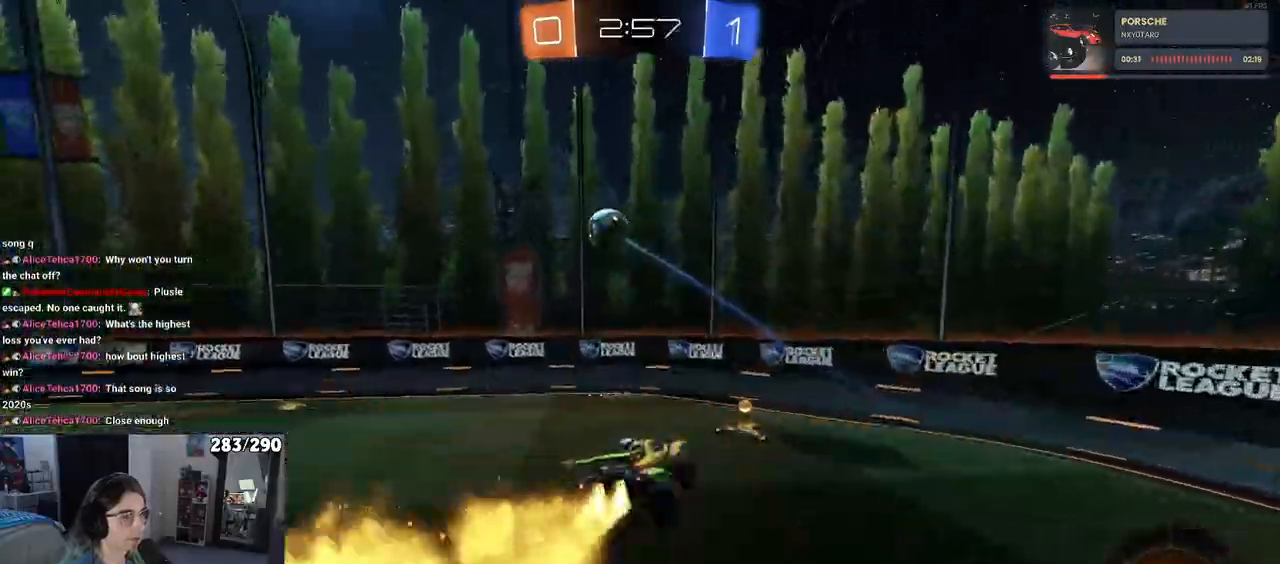
{"dt_ms": 500, "buttons": ["R2"], "left_stick": "left", "right_stick": "center", "events": [[100, "left_stick", "center"], [167, "left_stick", "left"], [233, "SQUARE", "down"], [367, "SQUARE", "up"]]}
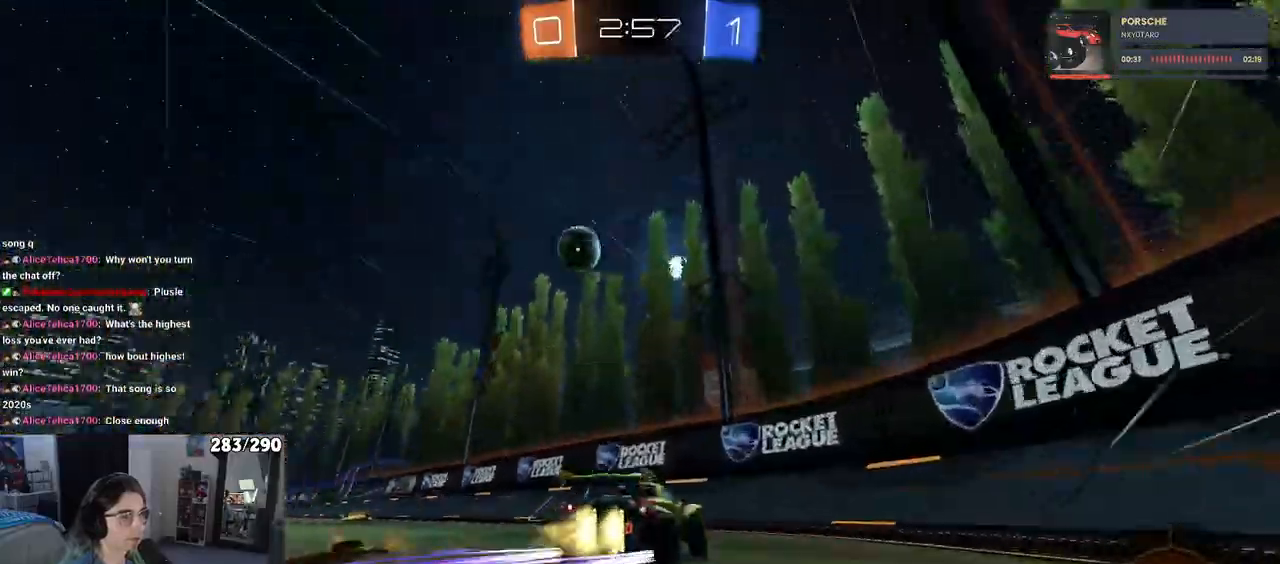
{"dt_ms": 500, "buttons": ["R2"], "left_stick": "center", "right_stick": "center", "events": [[217, "left_stick", "center"]]}
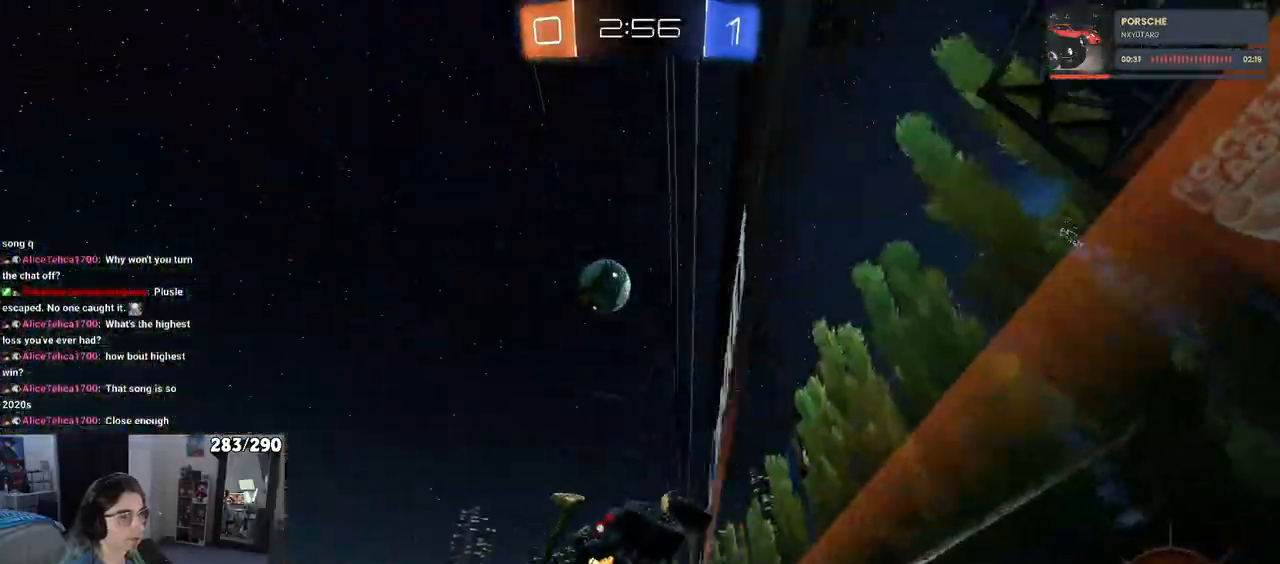
{"dt_ms": 500, "buttons": ["R2"], "left_stick": "down-right", "right_stick": "center", "events": [[300, "left_stick", "left"], [400, "left_stick", "center"], [483, "left_stick", "down-right"]]}
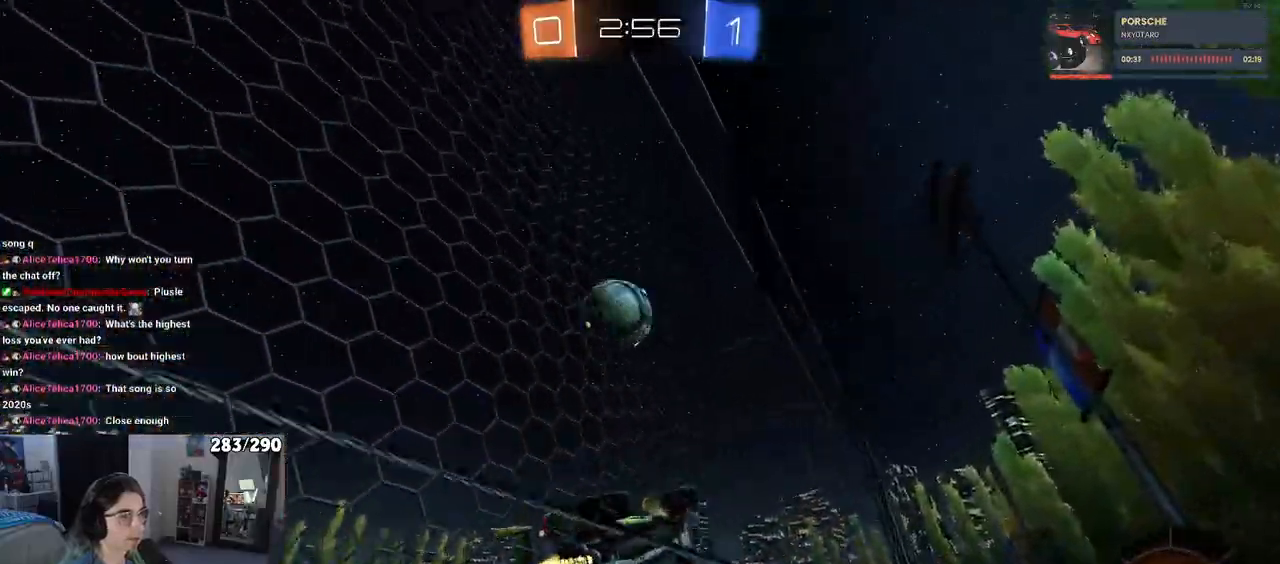
{"dt_ms": 500, "buttons": [], "left_stick": "up-left", "right_stick": "center", "events": [[67, "CROSS", "down"], [67, "left_stick", "down"], [150, "CROSS", "up"], [217, "R2", "up"], [383, "left_stick", "up-left"], [433, "CROSS", "down"], [500, "CROSS", "up"]]}
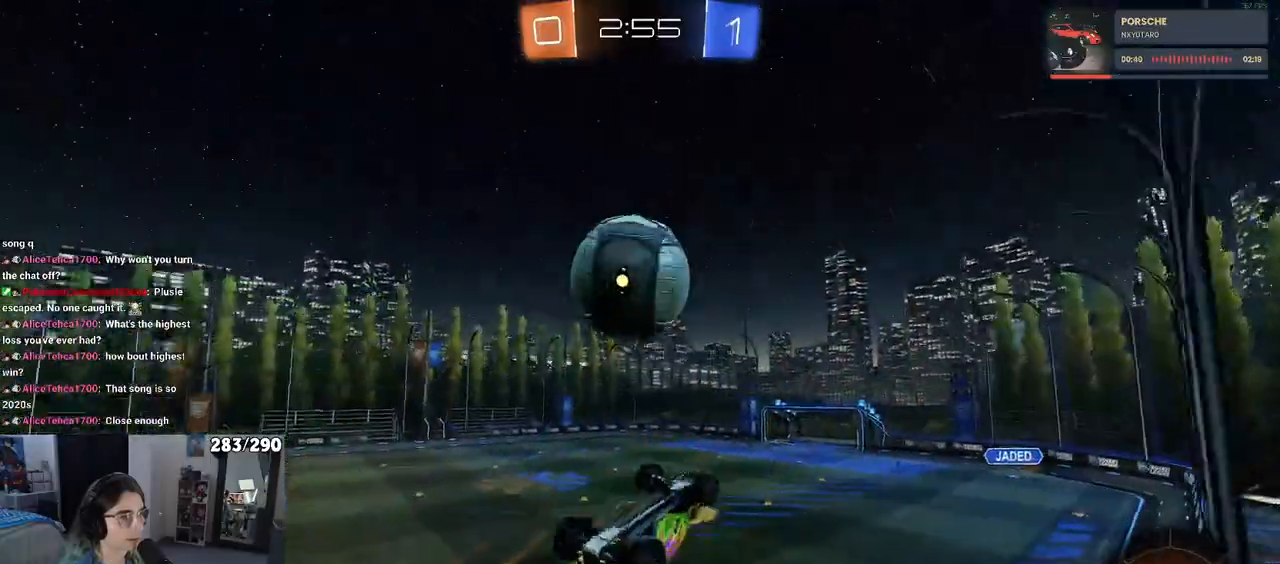
{"dt_ms": 500, "buttons": ["R2"], "left_stick": "down", "right_stick": "center", "events": [[17, "R2", "down"], [50, "left_stick", "center"], [167, "TRIANGLE", "down"], [250, "TRIANGLE", "up"], [367, "left_stick", "down"]]}
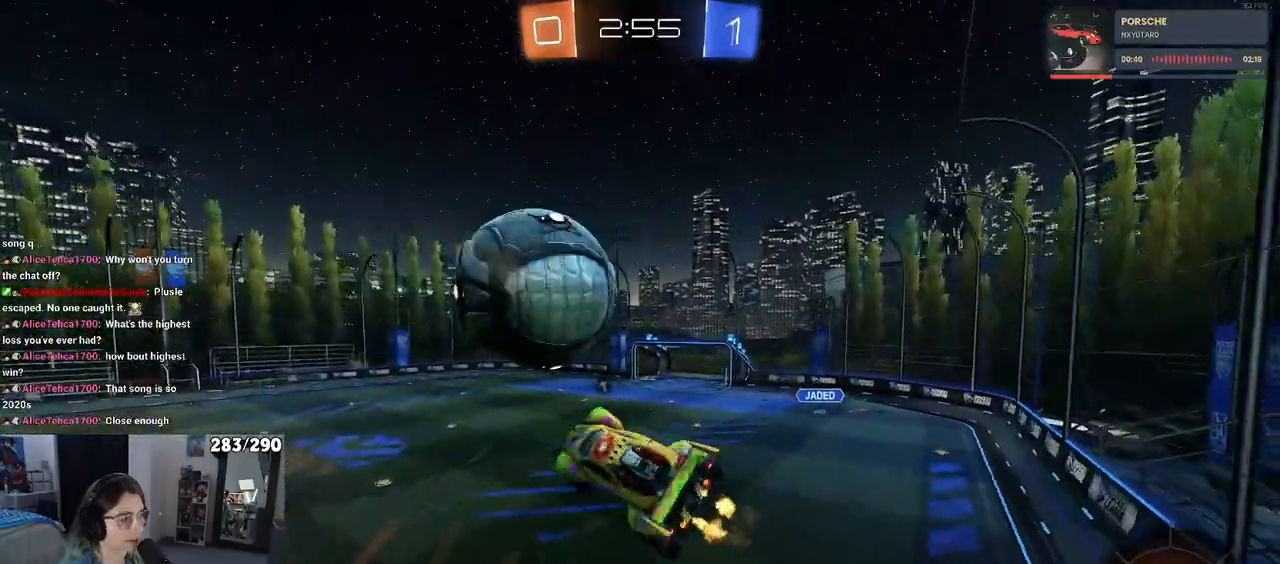
{"dt_ms": 500, "buttons": ["SQUARE", "R2"], "left_stick": "left", "right_stick": "center", "events": [[83, "R2", "up"], [233, "R2", "down"], [233, "left_stick", "left"], [317, "SQUARE", "down"]]}
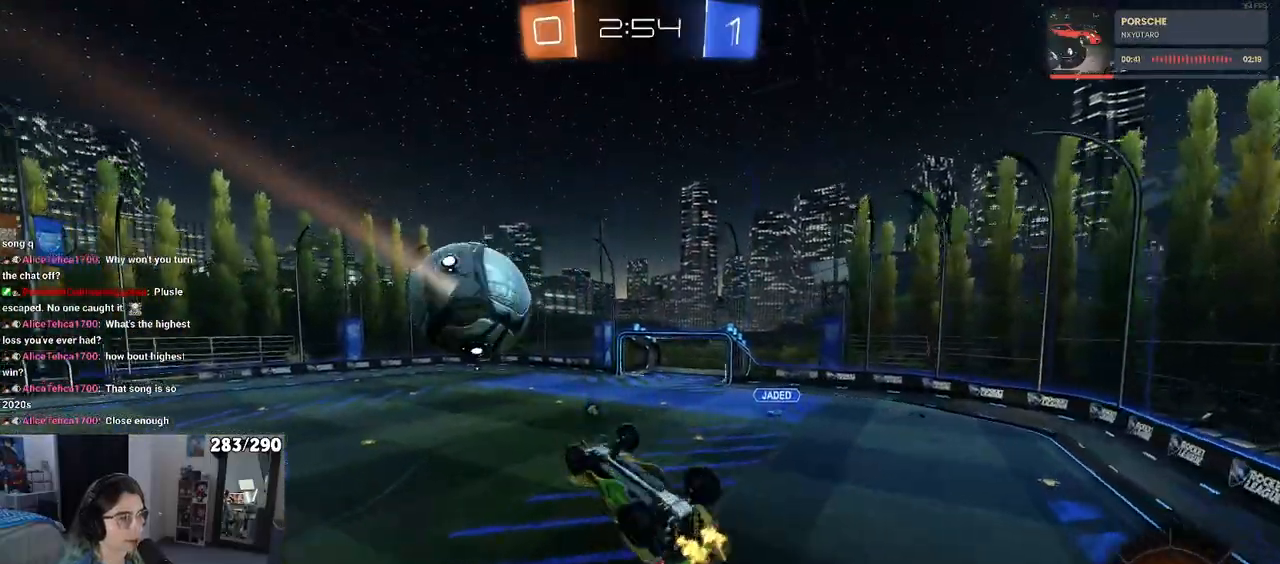
{"dt_ms": 500, "buttons": ["R2"], "left_stick": "right", "right_stick": "center", "events": [[433, "SQUARE", "up"], [433, "left_stick", "center"], [500, "left_stick", "right"]]}
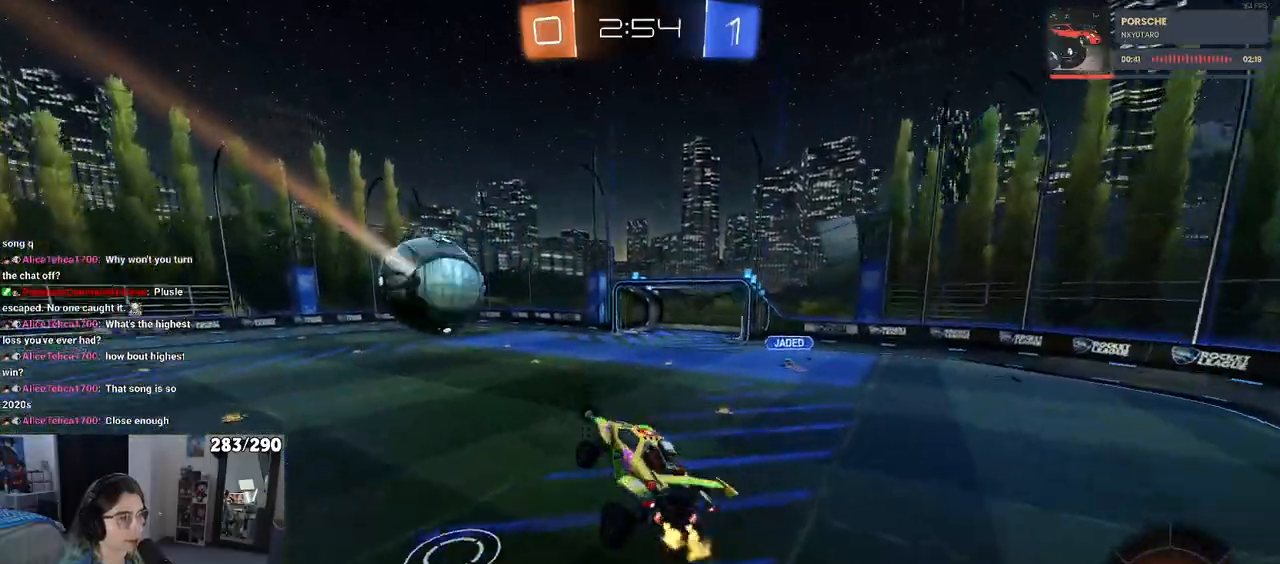
{"dt_ms": 1000, "buttons": ["R2"], "left_stick": "center", "right_stick": "center"}
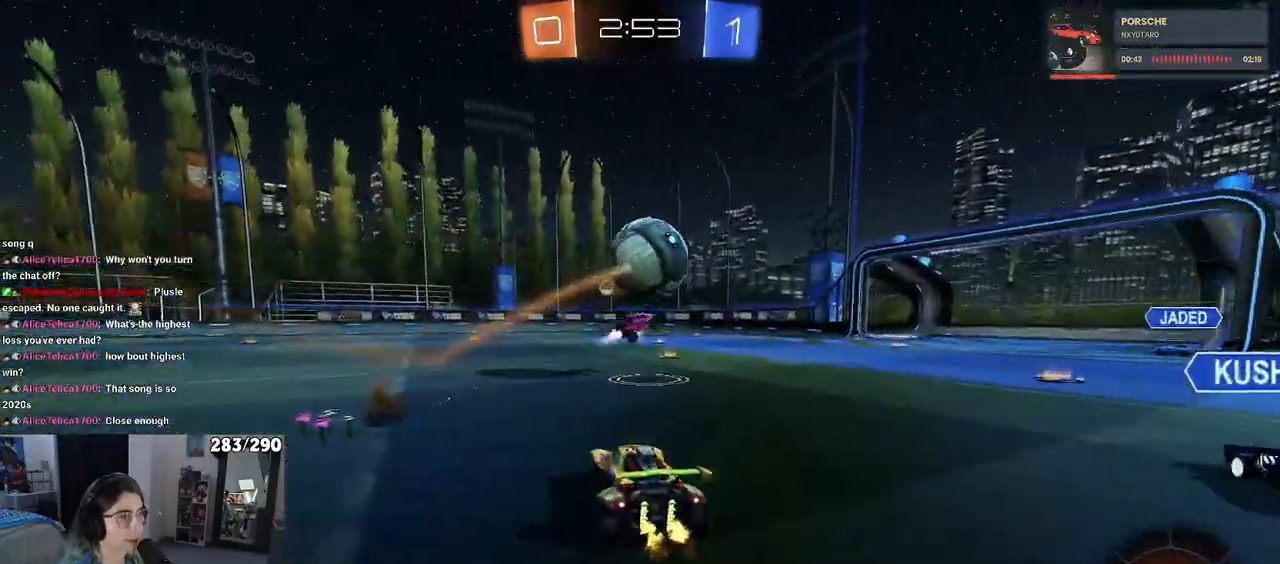
{"dt_ms": 500, "buttons": ["R2"], "left_stick": "right", "right_stick": "center", "events": [[200, "left_stick", "right"]]}
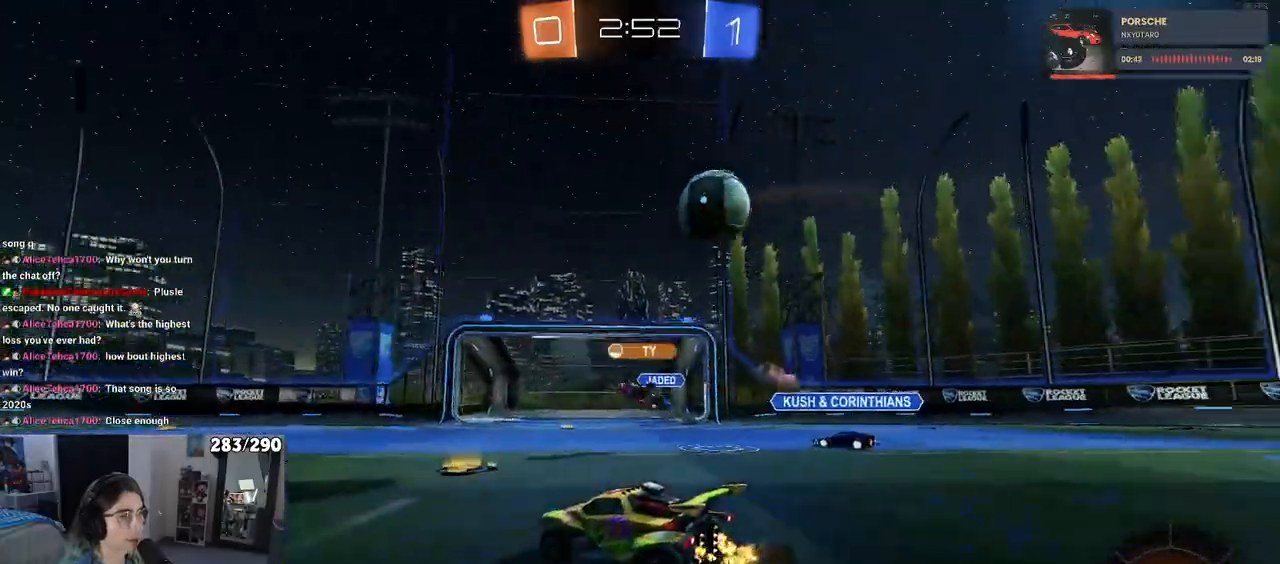
{"dt_ms": 500, "buttons": ["SQUARE", "R2"], "left_stick": "left", "right_stick": "center", "events": [[50, "L2", "down"], [50, "R2", "up"], [217, "R2", "down"], [250, "left_stick", "center"], [267, "L2", "up"], [317, "left_stick", "left"], [500, "SQUARE", "down"]]}
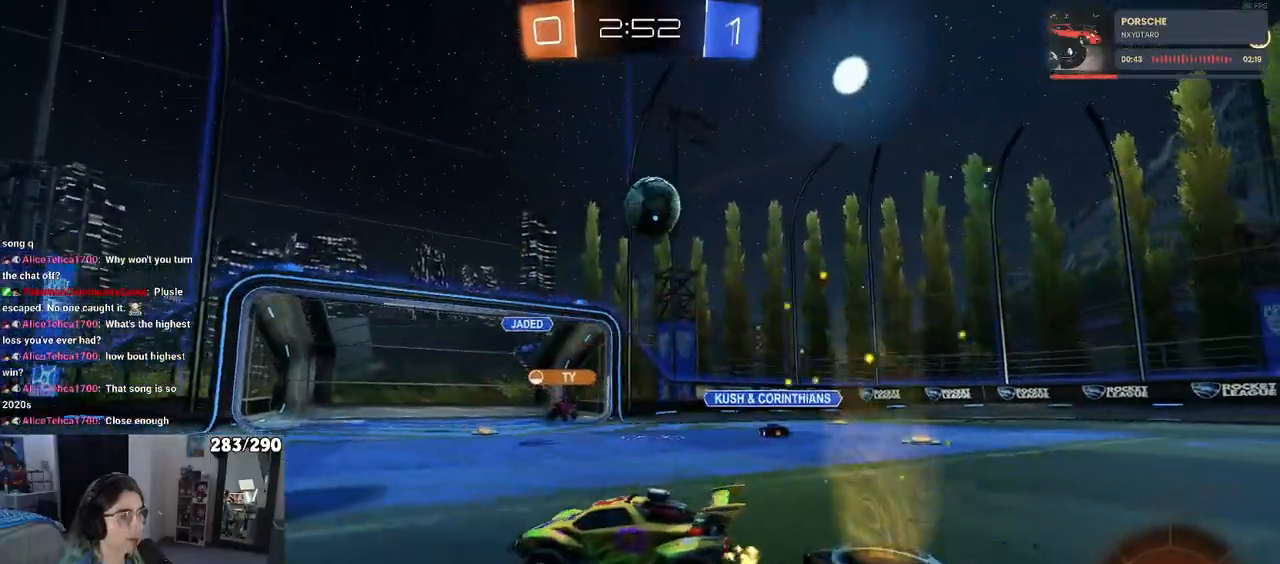
{"dt_ms": 500, "buttons": ["R2"], "left_stick": "left", "right_stick": "center", "events": [[150, "SQUARE", "up"]]}
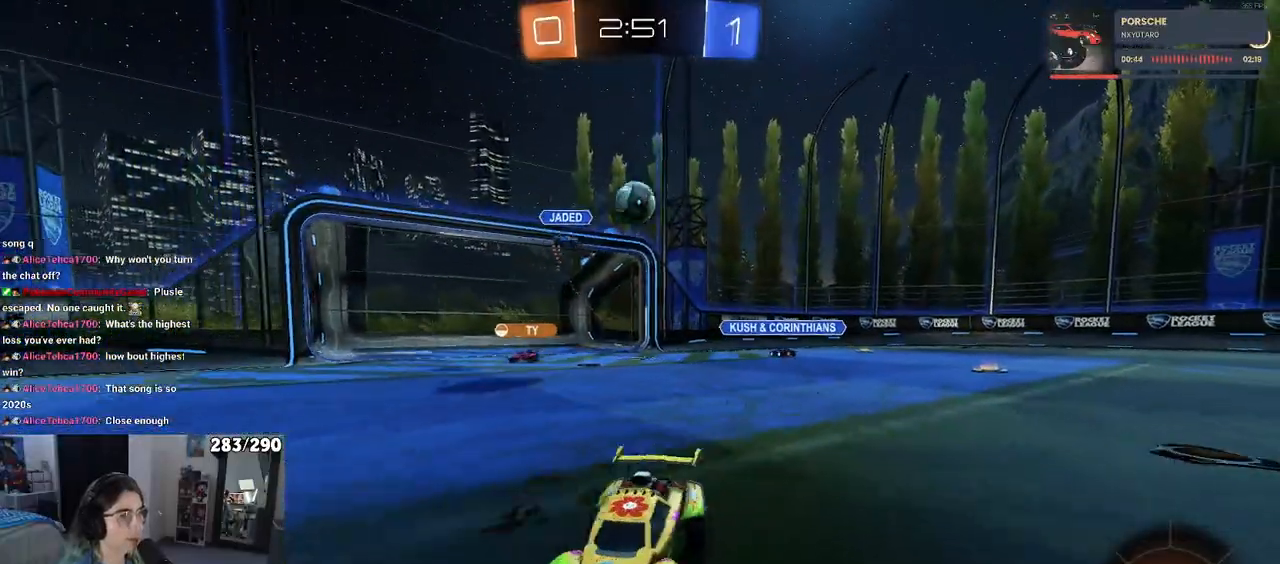
{"dt_ms": 500, "buttons": ["R2"], "left_stick": "left", "right_stick": "center", "events": []}
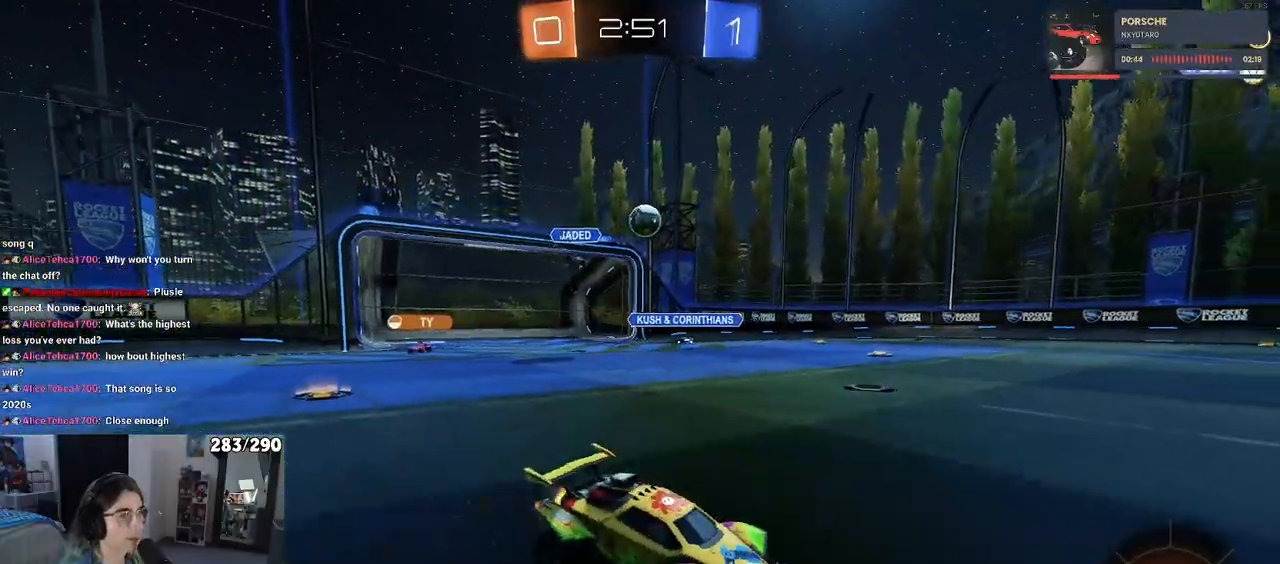
{"dt_ms": 500, "buttons": ["R2"], "left_stick": "left", "right_stick": "center", "events": []}
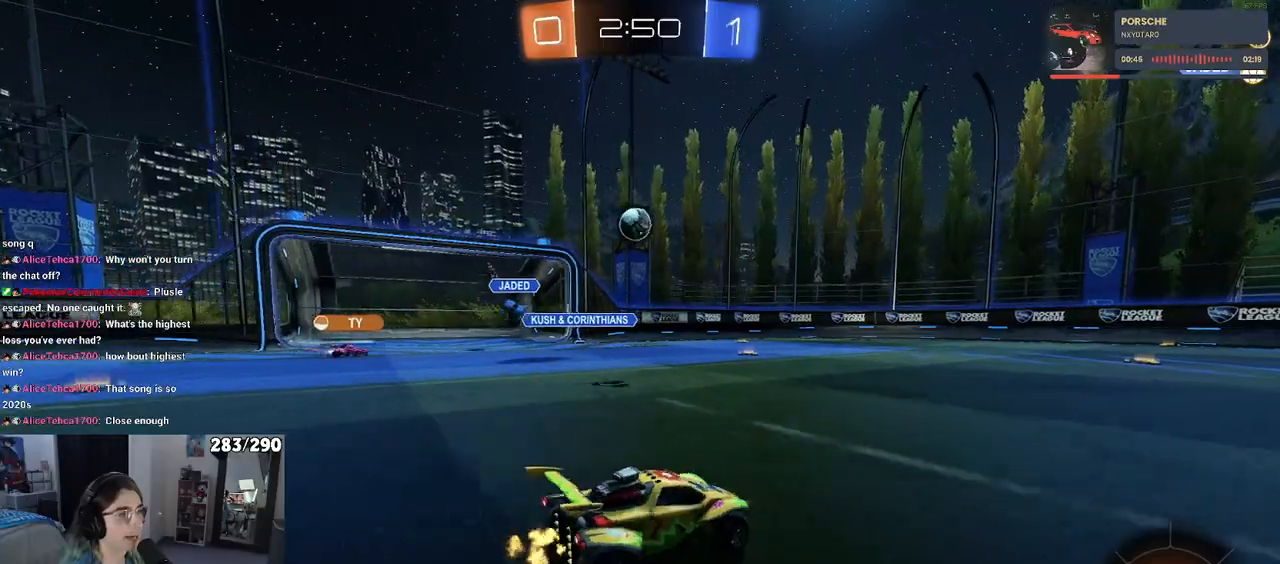
{"dt_ms": 500, "buttons": ["R2"], "left_stick": "down-right", "right_stick": "center", "events": [[50, "left_stick", "center"], [467, "left_stick", "down-right"]]}
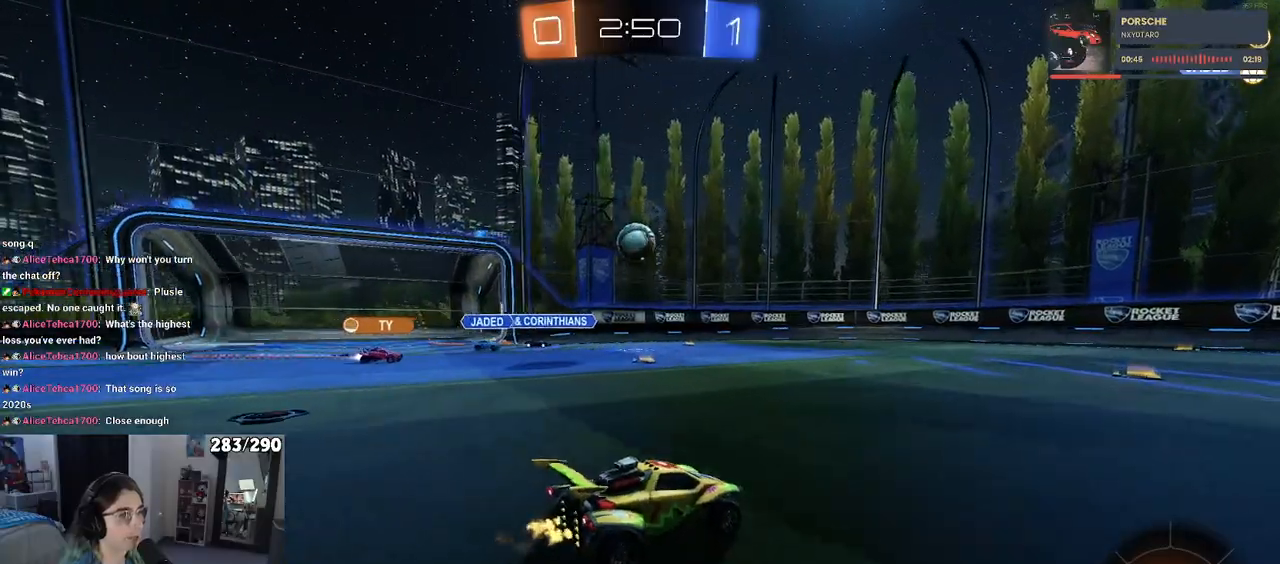
{"dt_ms": 500, "buttons": ["R2"], "left_stick": "center", "right_stick": "center", "events": [[450, "left_stick", "center"]]}
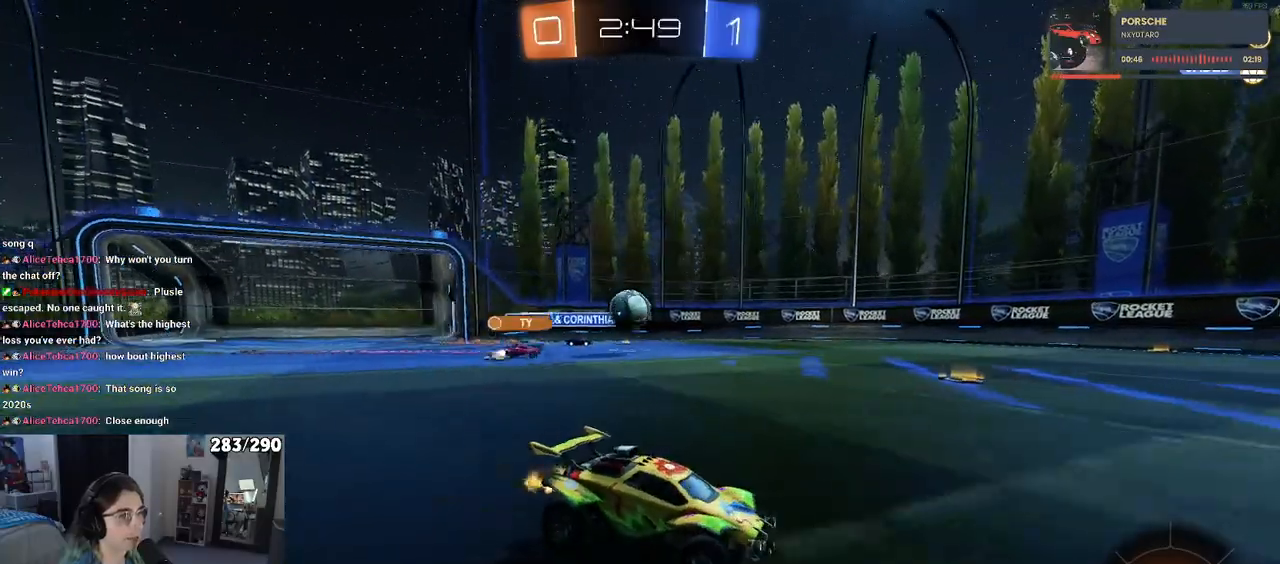
{"dt_ms": 500, "buttons": ["R2"], "left_stick": "left", "right_stick": "center", "events": [[433, "left_stick", "left"]]}
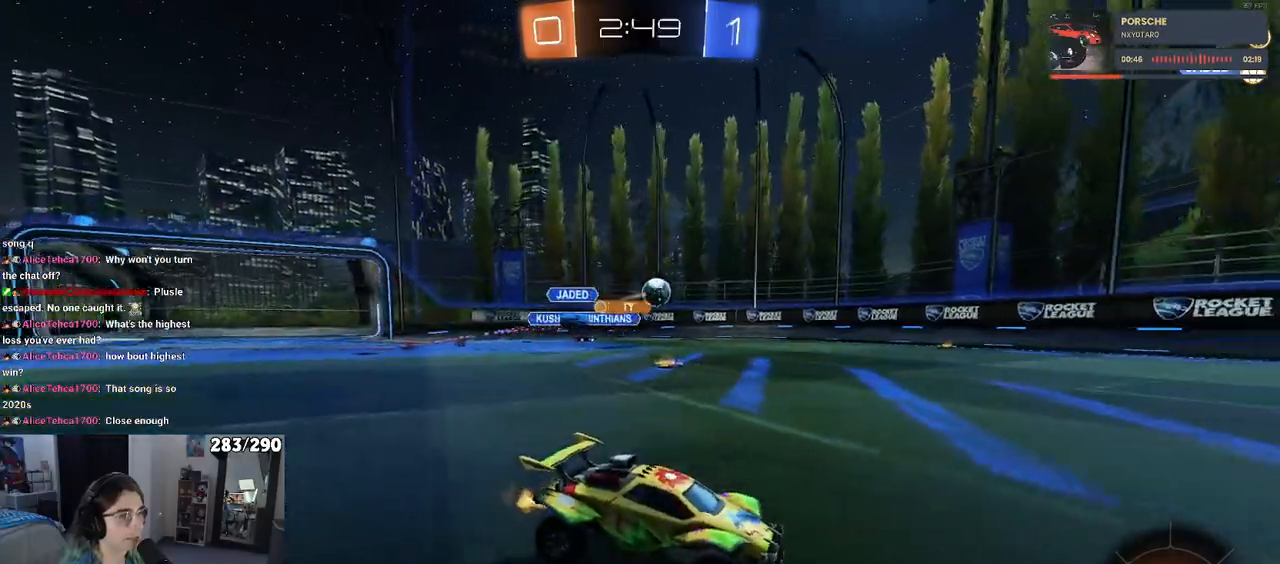
{"dt_ms": 500, "buttons": ["R2"], "left_stick": "center", "right_stick": "center", "events": [[133, "TRIANGLE", "down"], [250, "TRIANGLE", "up"], [300, "left_stick", "center"]]}
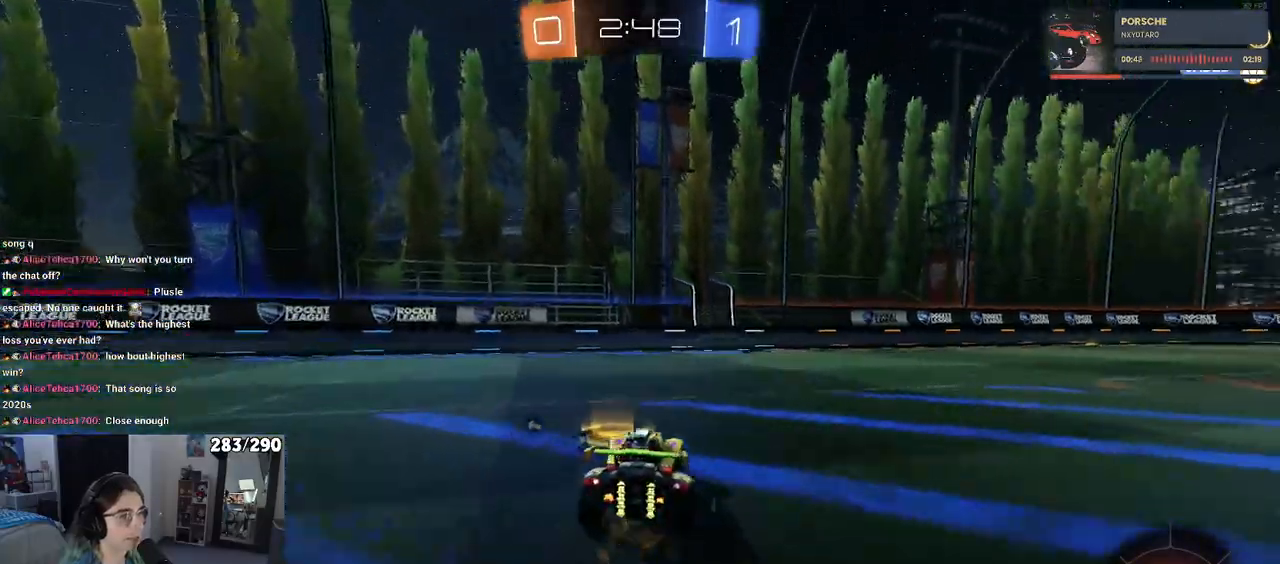
{"dt_ms": 500, "buttons": ["R2"], "left_stick": "right", "right_stick": "center", "events": [[250, "TRIANGLE", "down"], [350, "TRIANGLE", "up"], [433, "left_stick", "right"]]}
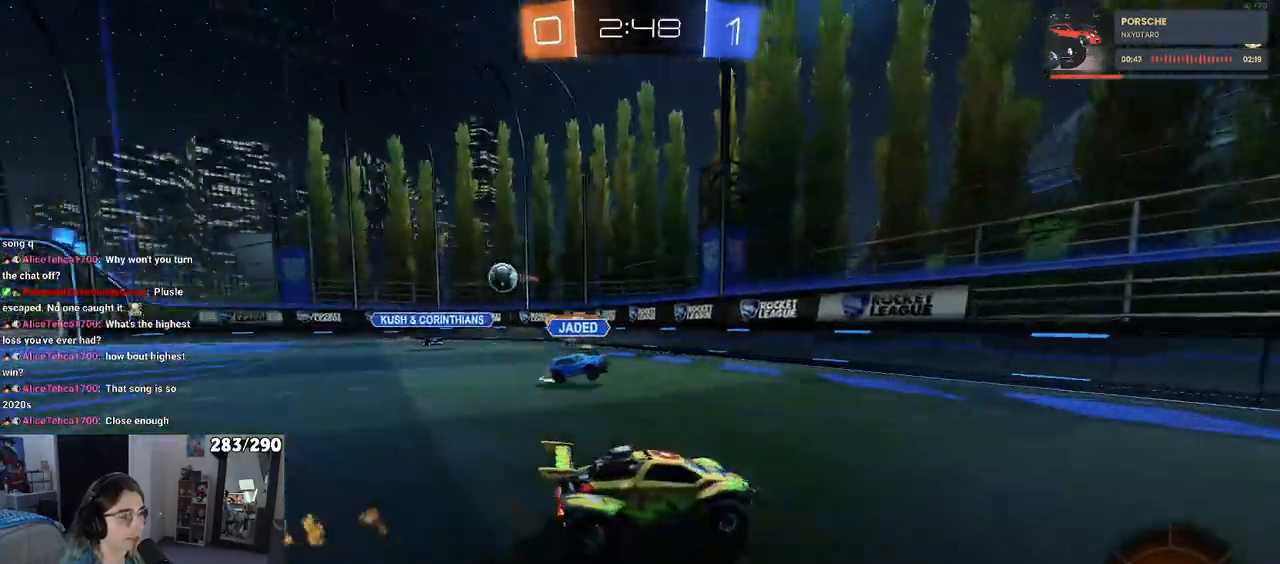
{"dt_ms": 500, "buttons": ["R2"], "left_stick": "right", "right_stick": "center", "events": []}
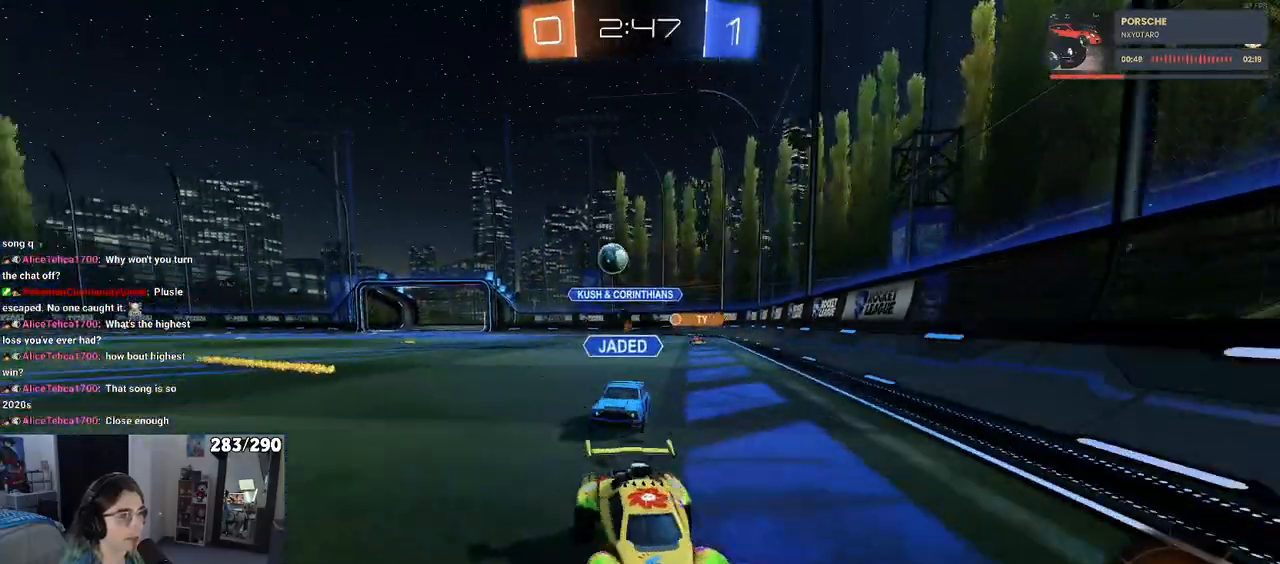
{"dt_ms": 500, "buttons": ["CROSS", "SQUARE", "R2"], "left_stick": "down-left", "right_stick": "center", "events": [[300, "CROSS", "down"], [350, "left_stick", "up"], [367, "CROSS", "up"], [433, "CROSS", "down"], [483, "SQUARE", "down"], [483, "left_stick", "down-left"]]}
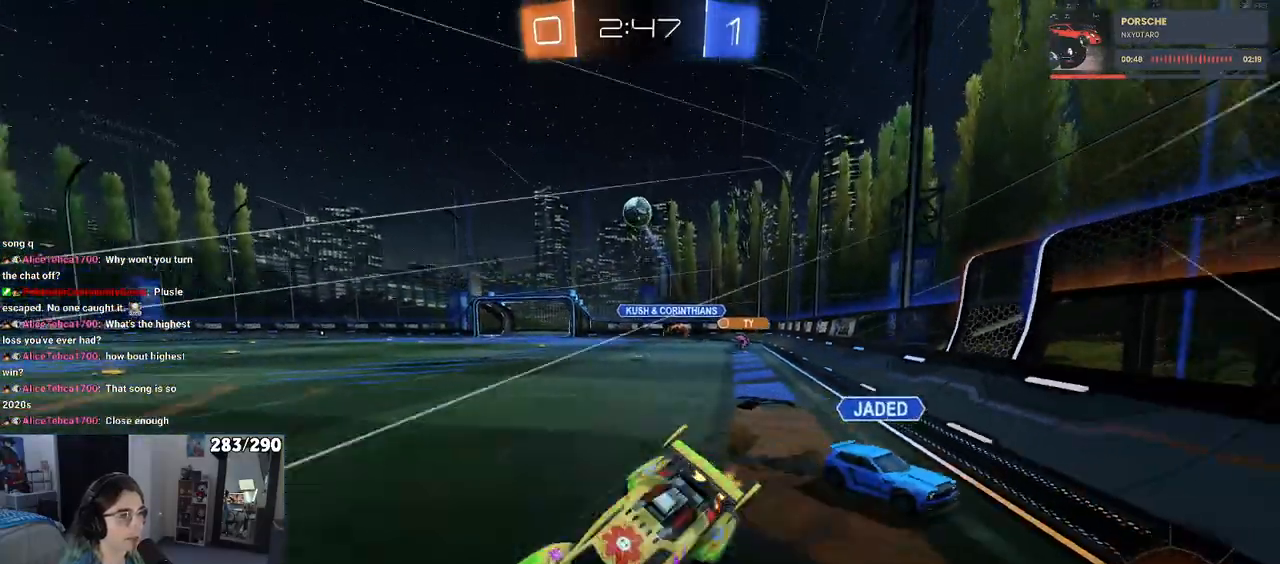
{"dt_ms": 500, "buttons": ["SQUARE", "R2"], "left_stick": "down-left", "right_stick": "center", "events": [[17, "CROSS", "up"]]}
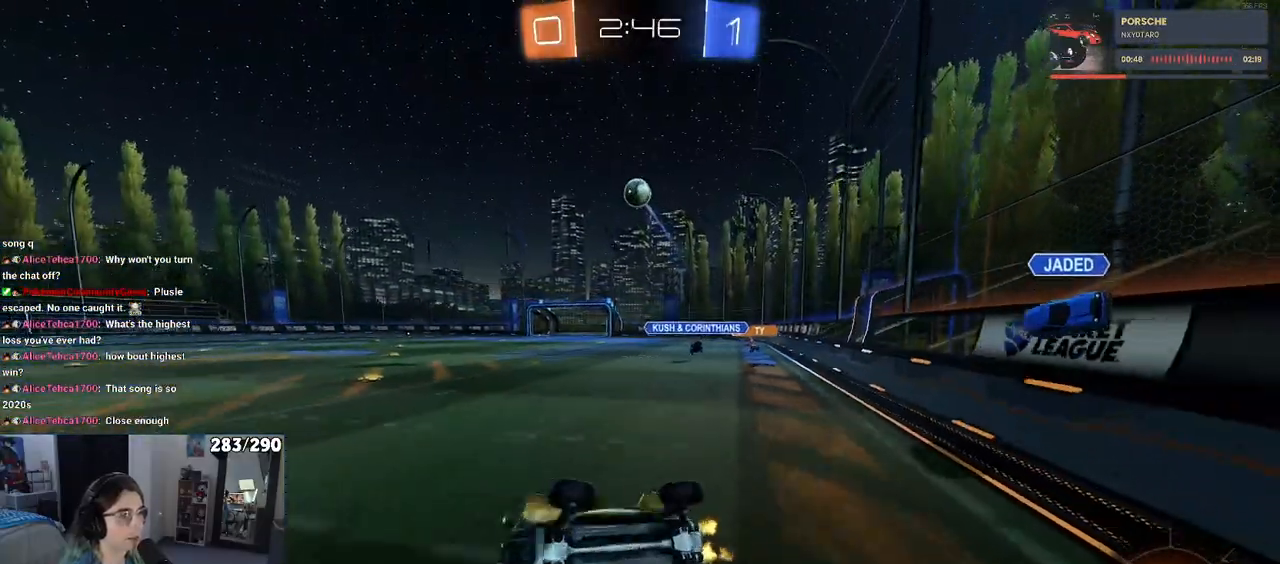
{"dt_ms": 500, "buttons": ["R2"], "left_stick": "center", "right_stick": "center", "events": [[217, "SQUARE", "up"], [250, "left_stick", "center"]]}
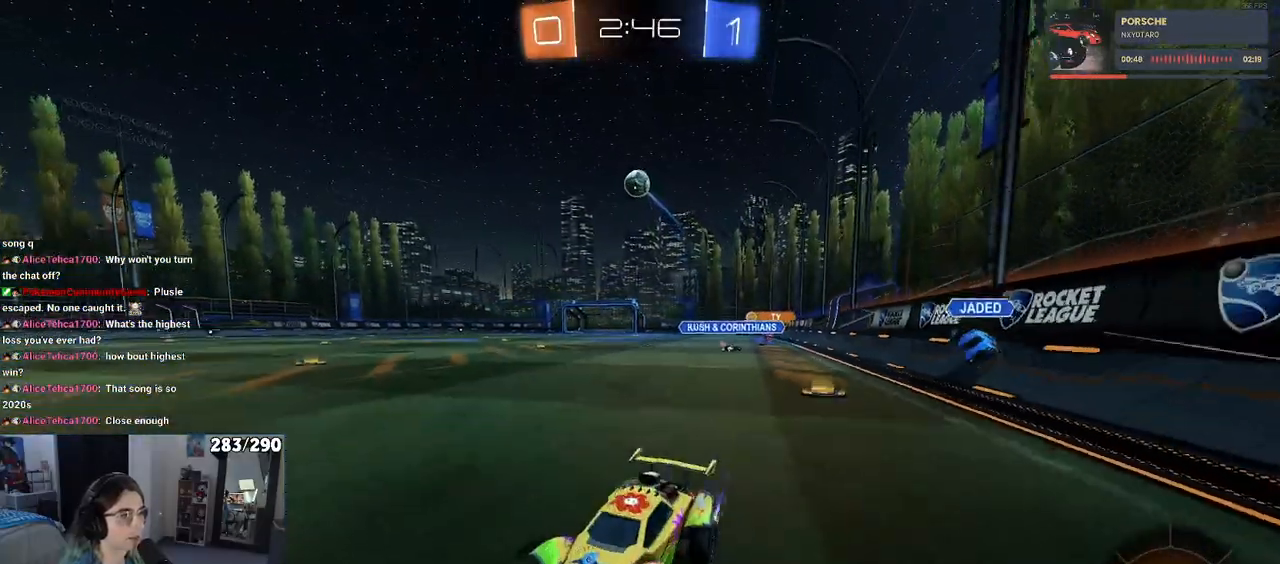
{"dt_ms": 500, "buttons": ["R2"], "left_stick": "right", "right_stick": "center", "events": [[183, "left_stick", "right"]]}
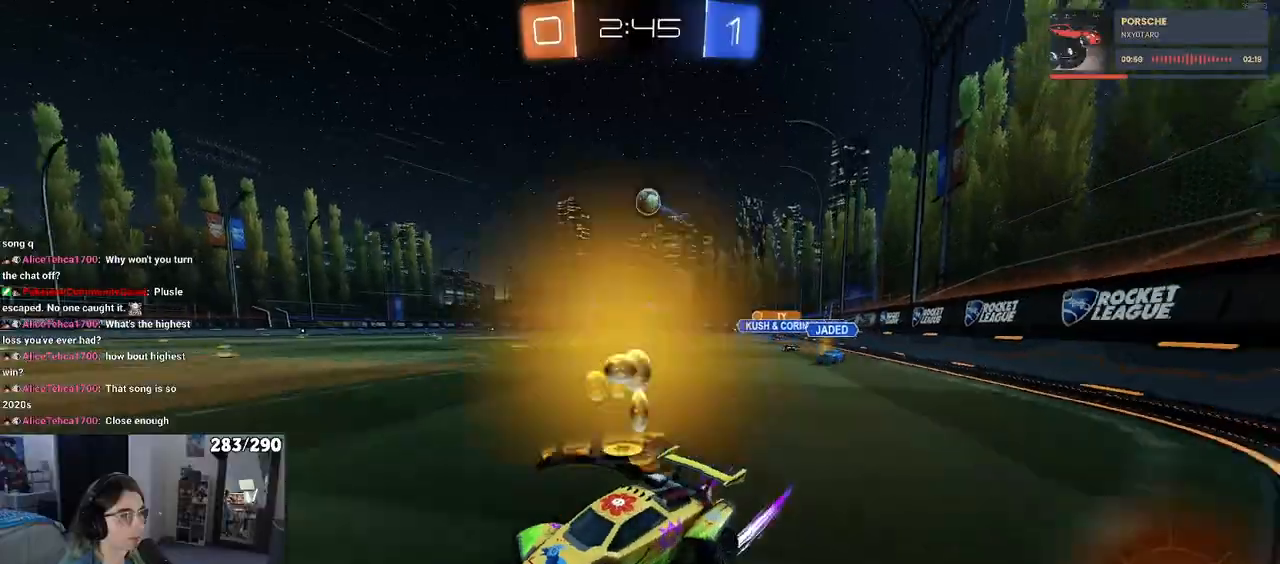
{"dt_ms": 500, "buttons": ["L2", "R2"], "left_stick": "right", "right_stick": "center", "events": [[400, "R2", "up"], [433, "L2", "down"], [500, "R2", "down"]]}
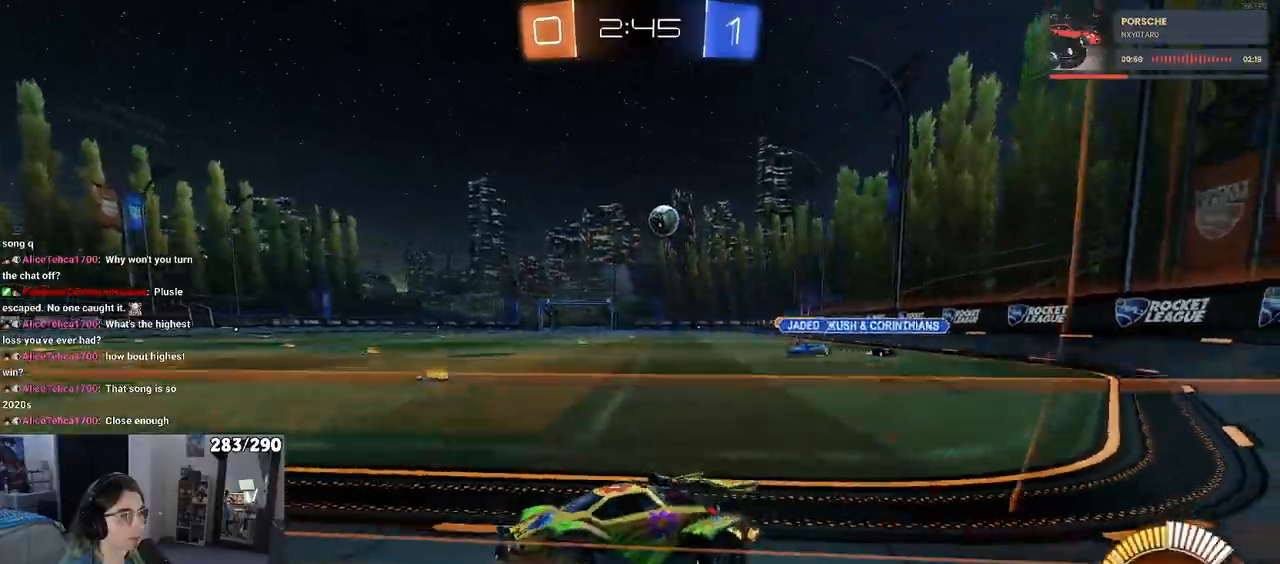
{"dt_ms": 500, "buttons": ["R2"], "left_stick": "center", "right_stick": "center", "events": [[83, "L2", "up"], [150, "left_stick", "center"]]}
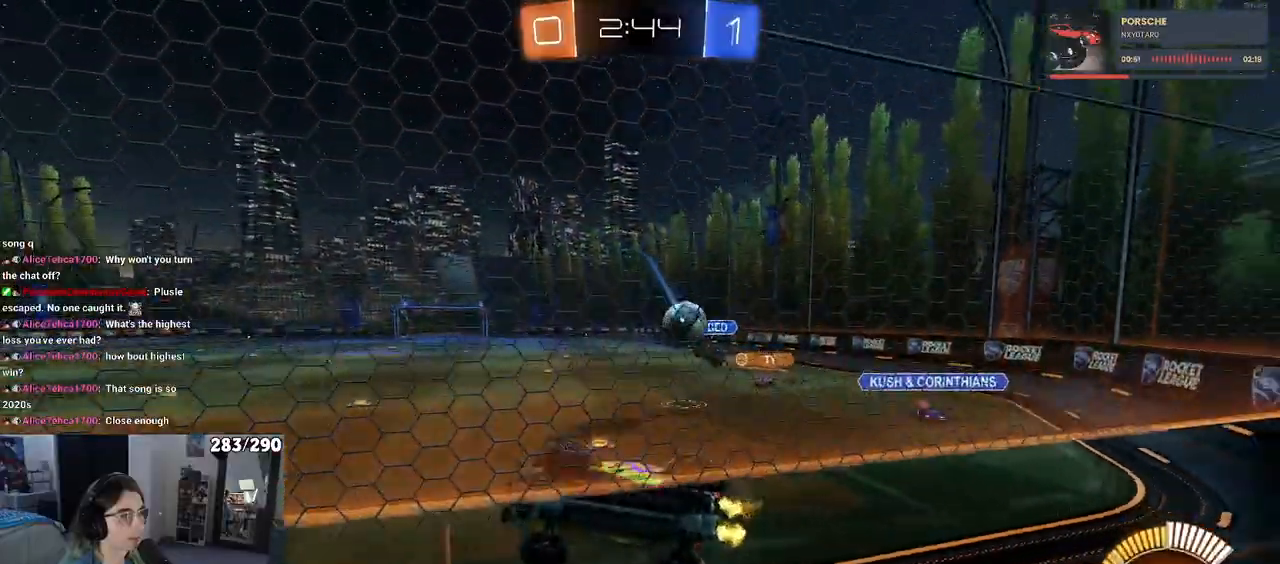
{"dt_ms": 500, "buttons": ["R2"], "left_stick": "right", "right_stick": "center", "events": [[367, "left_stick", "left"], [417, "CROSS", "down"], [500, "CROSS", "up"], [500, "left_stick", "right"]]}
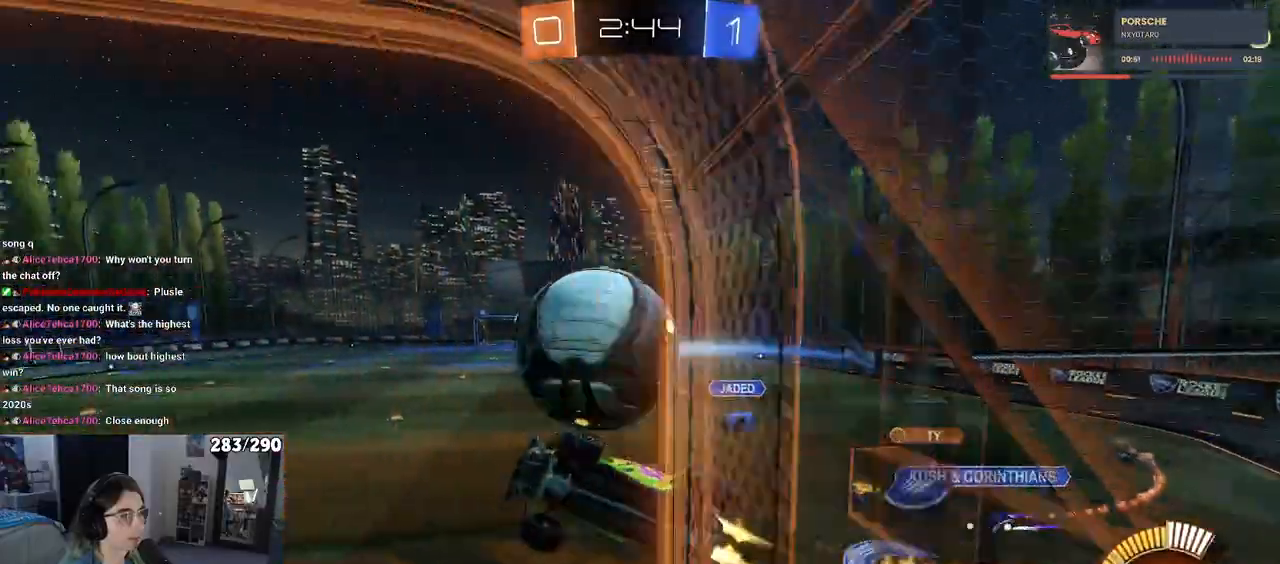
{"dt_ms": 500, "buttons": [], "left_stick": "center", "right_stick": "center", "events": [[50, "CROSS", "down"], [150, "CROSS", "up"], [183, "left_stick", "center"], [483, "R2", "up"]]}
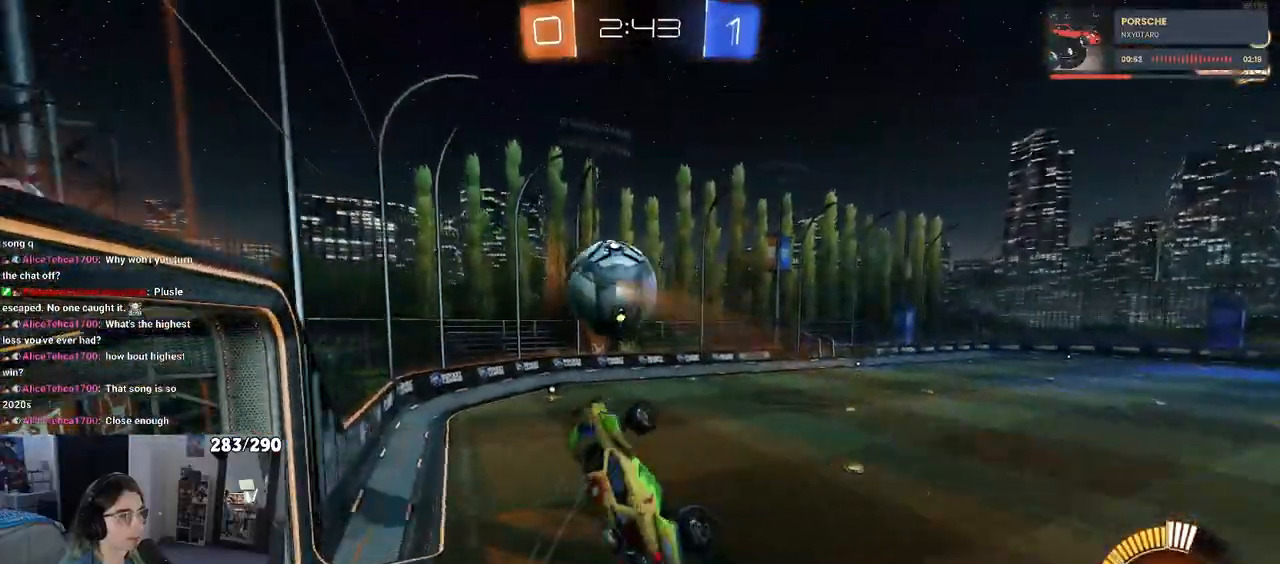
{"dt_ms": 500, "buttons": [], "left_stick": "down-right", "right_stick": "center", "events": [[83, "left_stick", "right"], [267, "left_stick", "down"], [433, "left_stick", "down-right"]]}